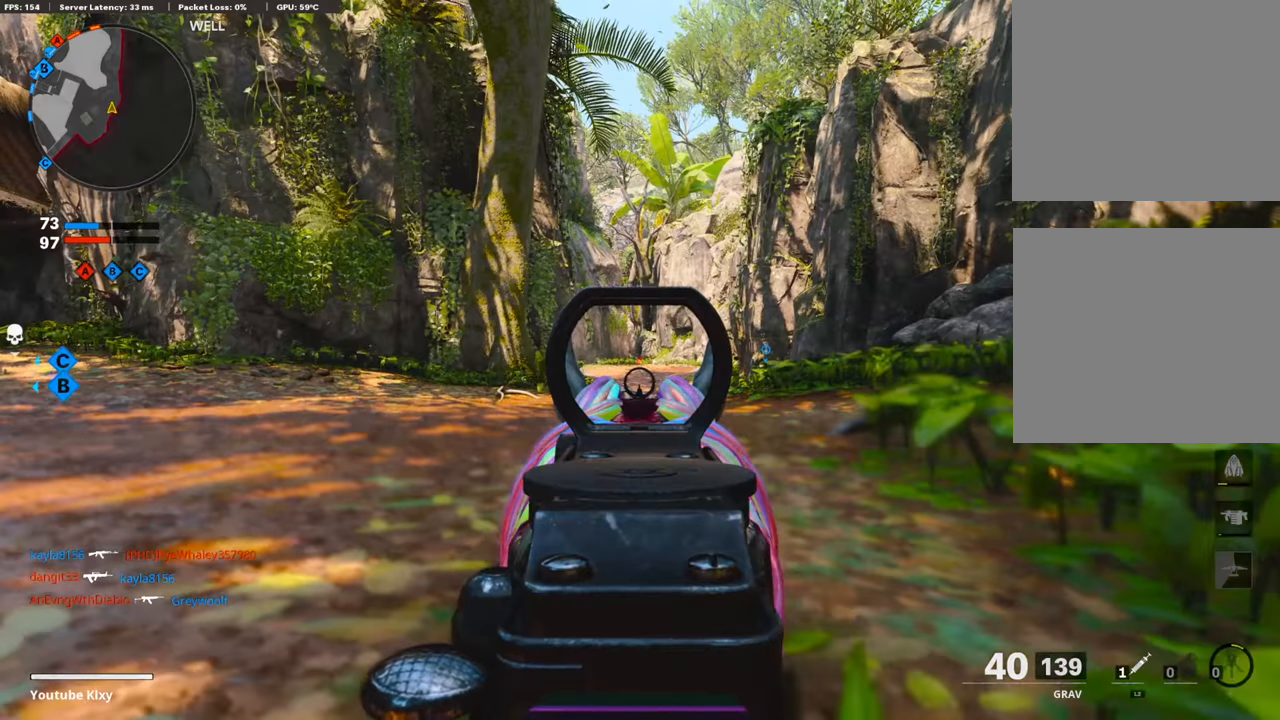
Gameplay with a controller (PlayStation layout); each line is a JSON object with the inputs held at the frame after it. "events" lists button and stick changes between this image and that frame as [ms after this image, input, new state], when the widget could be followed in between.
{"buttons": ["L1"], "left_stick": "center", "right_stick": "center", "events": []}
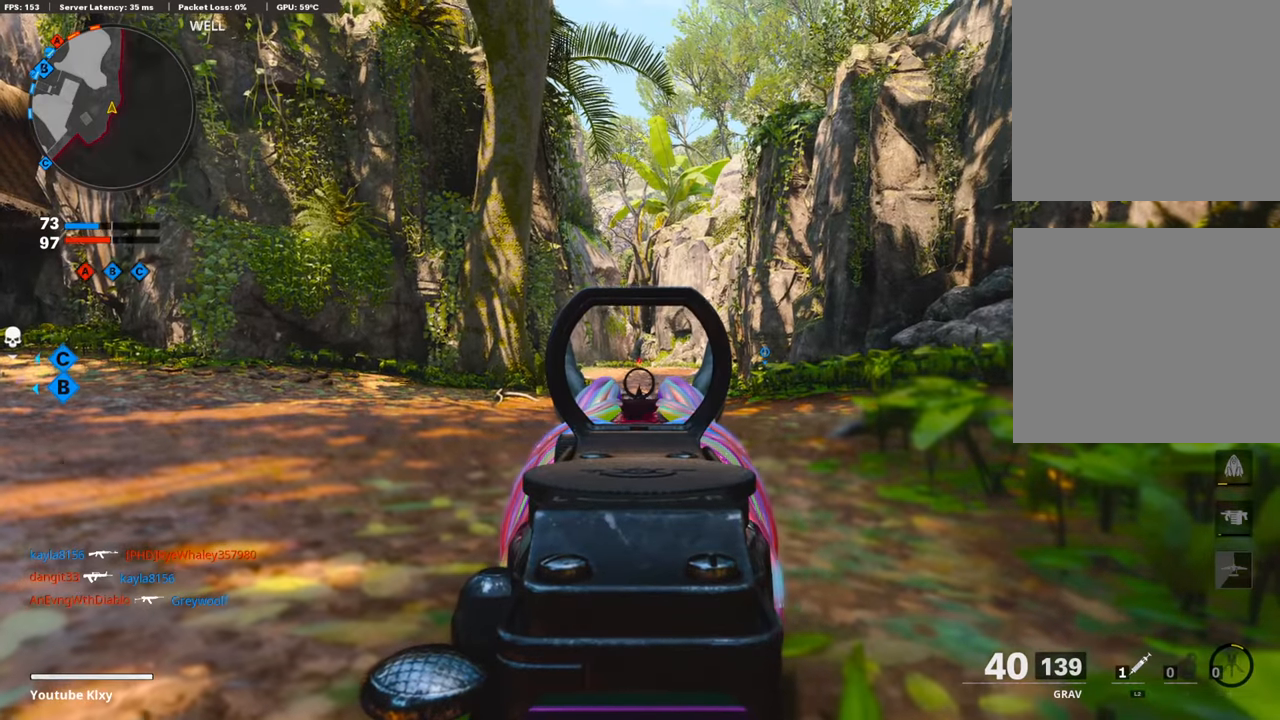
{"buttons": ["L1"], "left_stick": "center", "right_stick": "center", "events": []}
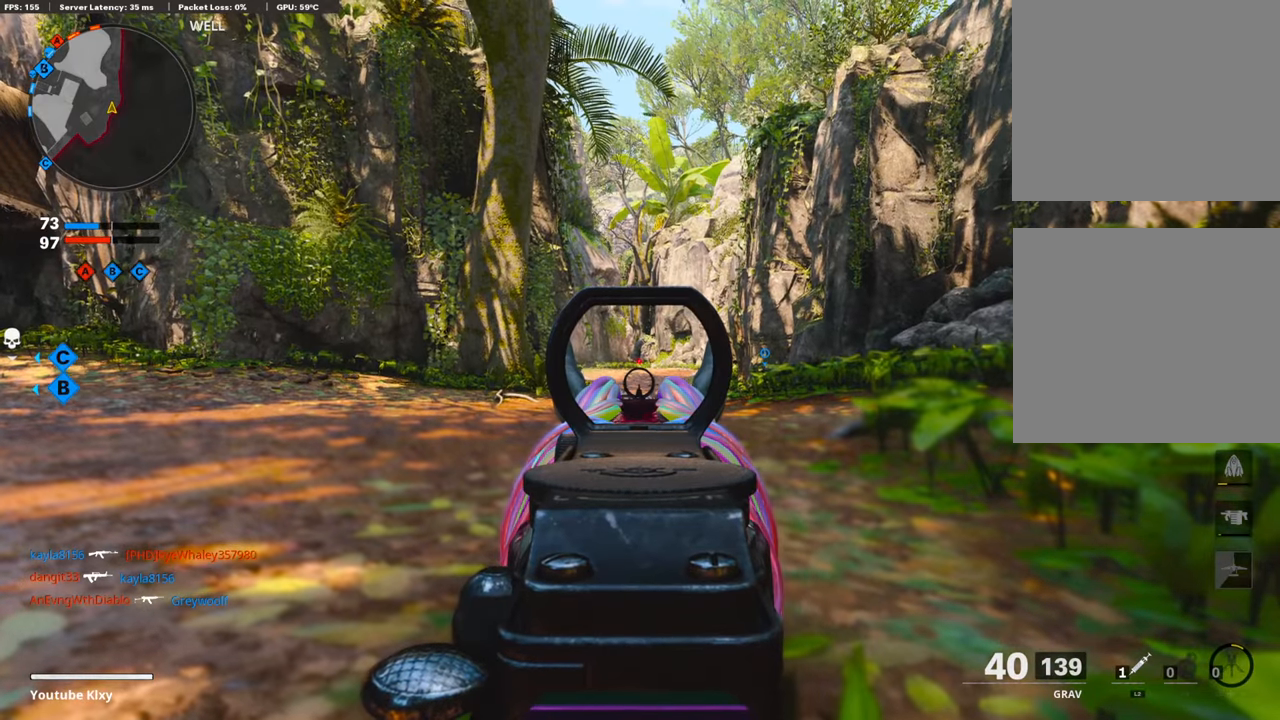
{"buttons": ["L1"], "left_stick": "center", "right_stick": "center", "events": []}
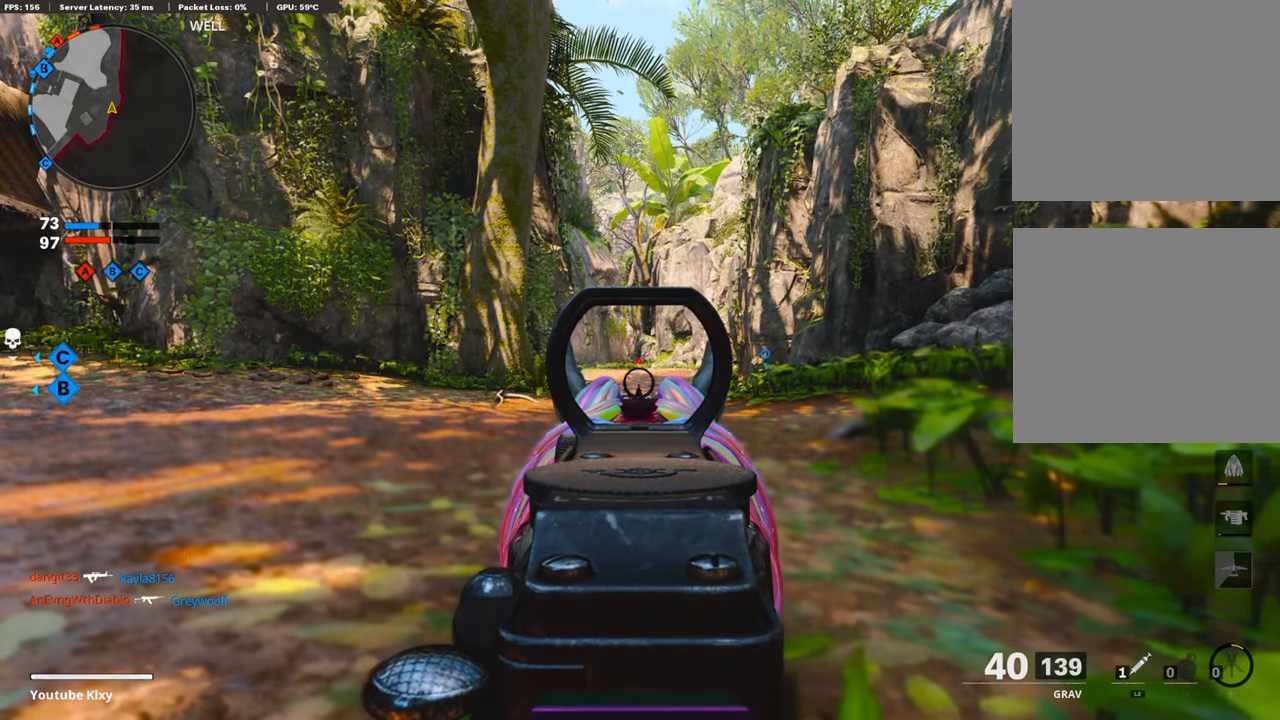
{"buttons": ["L1"], "left_stick": "center", "right_stick": "center", "events": []}
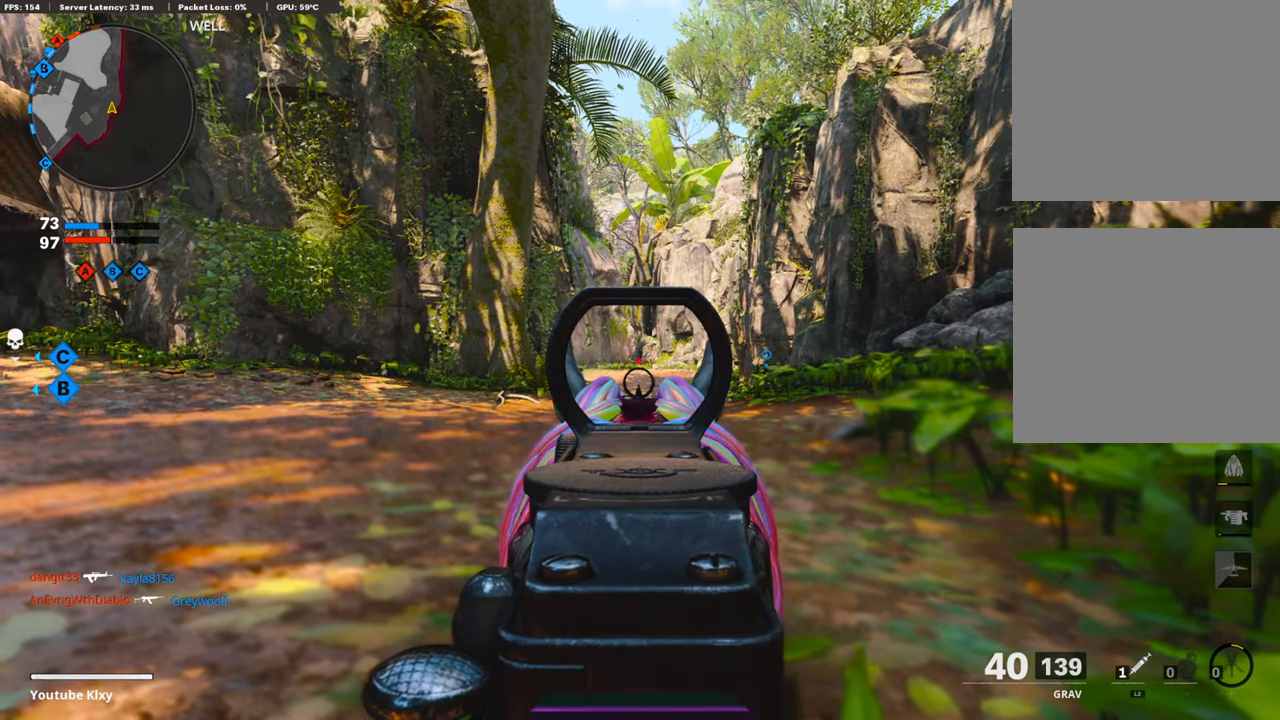
{"buttons": ["L1"], "left_stick": "center", "right_stick": "center", "events": []}
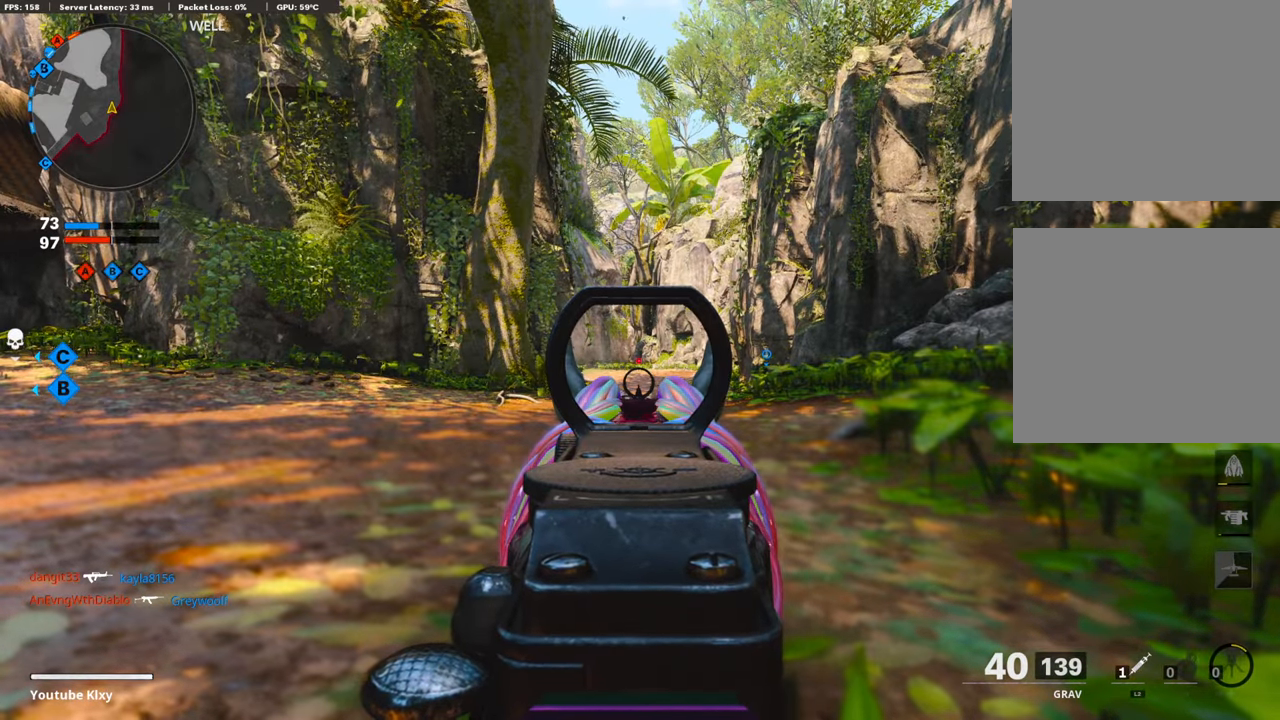
{"buttons": ["L1"], "left_stick": "center", "right_stick": "center", "events": []}
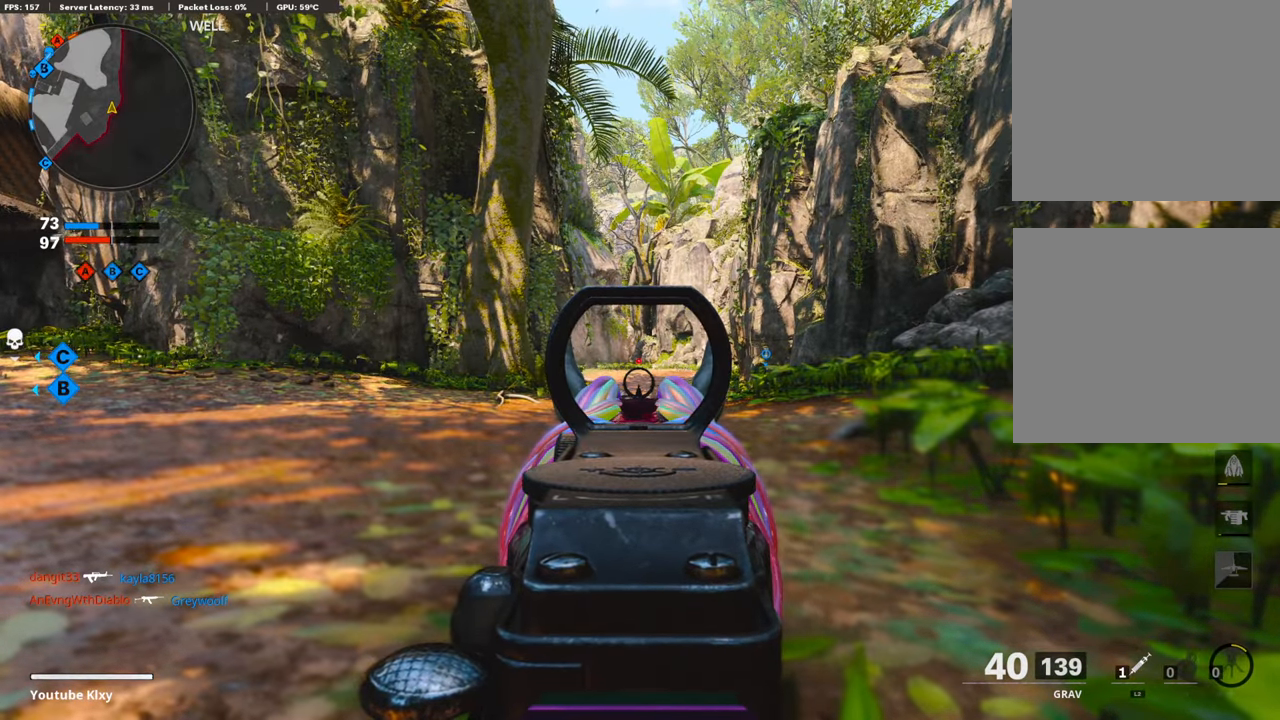
{"buttons": ["CROSS", "L1"], "left_stick": "up-right", "right_stick": "center", "events": [[404, "CROSS", "down"], [404, "left_stick", "up-right"]]}
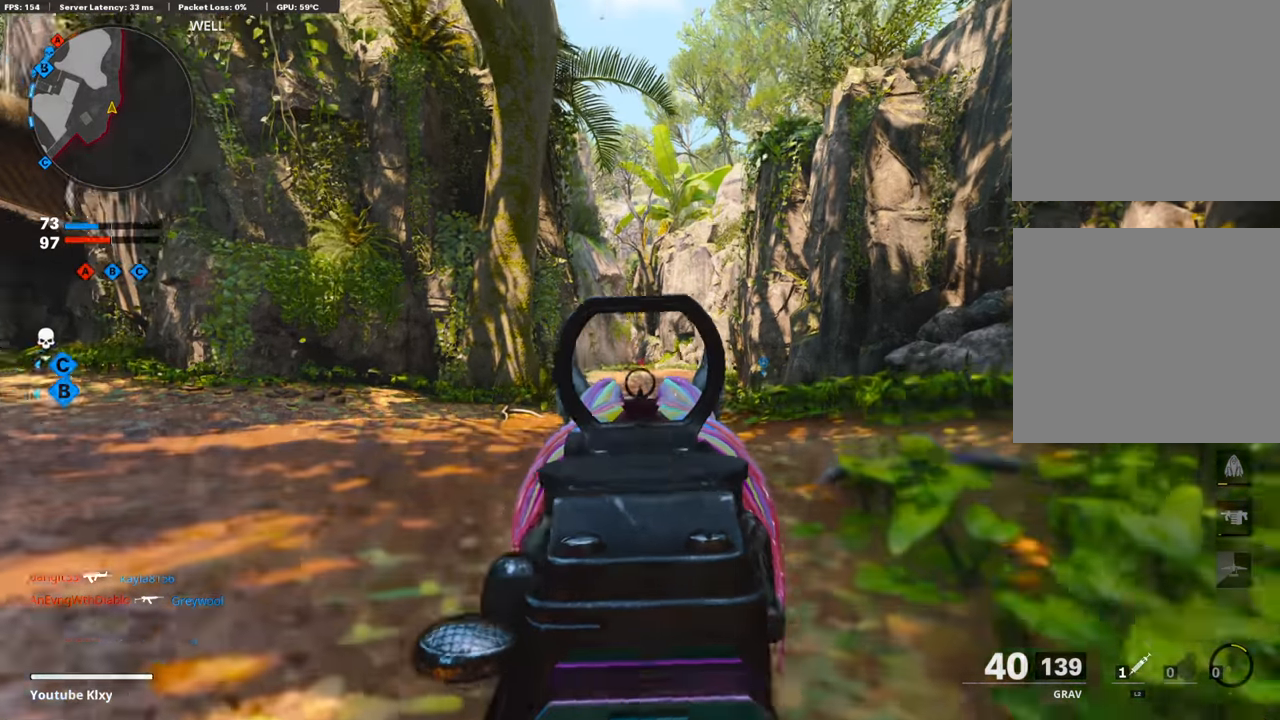
{"buttons": ["L1"], "left_stick": "up-right", "right_stick": "center", "events": [[17, "CROSS", "up"]]}
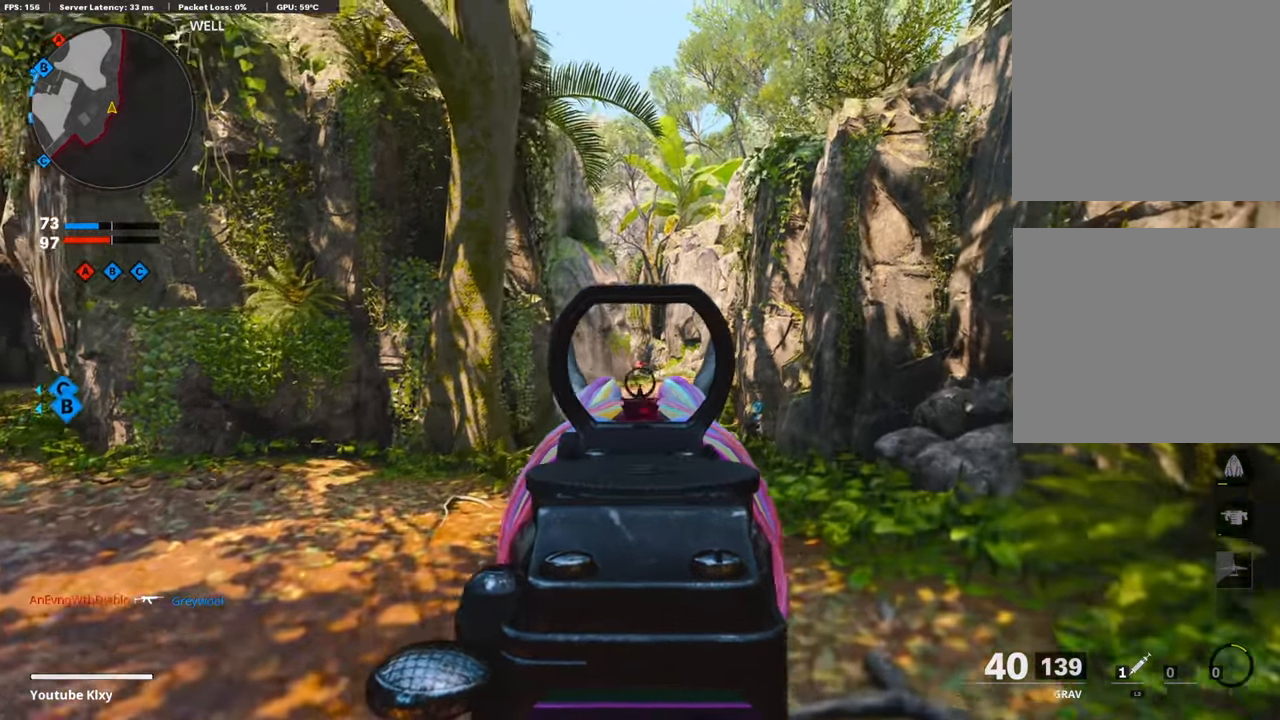
{"buttons": ["L1"], "left_stick": "up-right", "right_stick": "center", "events": [[67, "right_stick", "down"], [151, "right_stick", "center"]]}
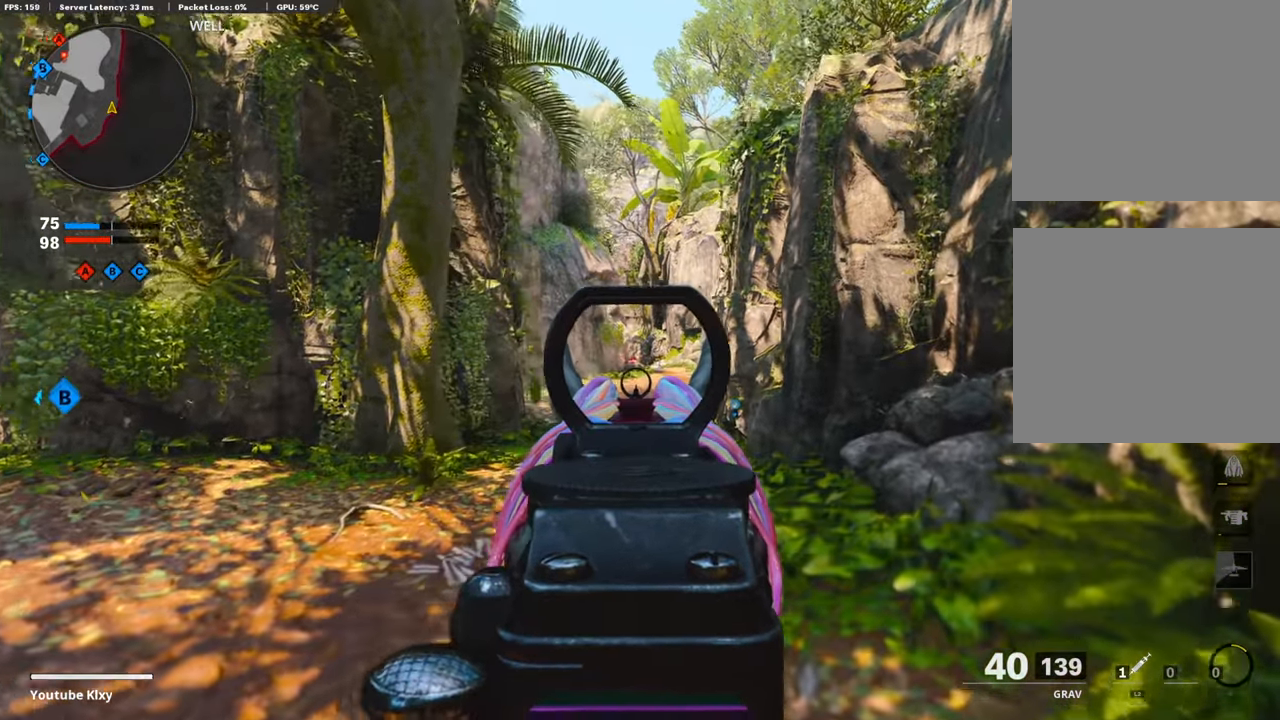
{"buttons": ["L1"], "left_stick": "up-right", "right_stick": "center", "events": []}
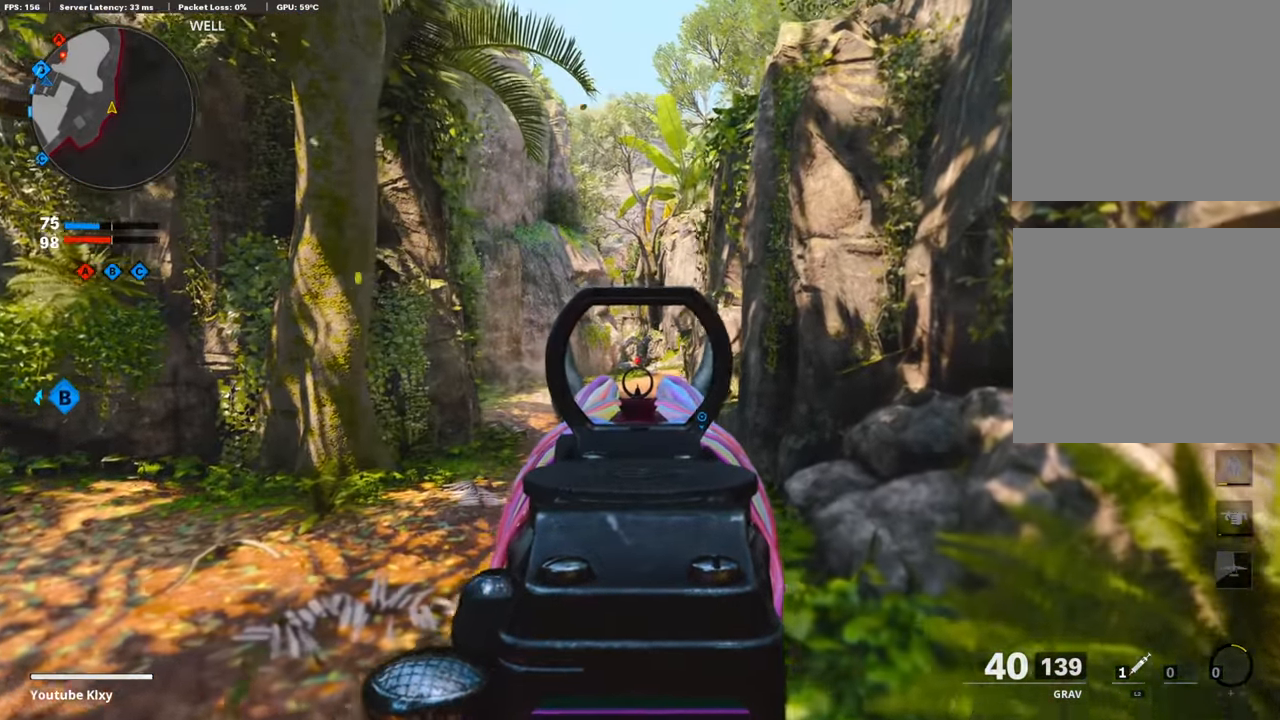
{"buttons": ["L1"], "left_stick": "up-right", "right_stick": "center", "events": [[285, "right_stick", "left"], [386, "right_stick", "center"]]}
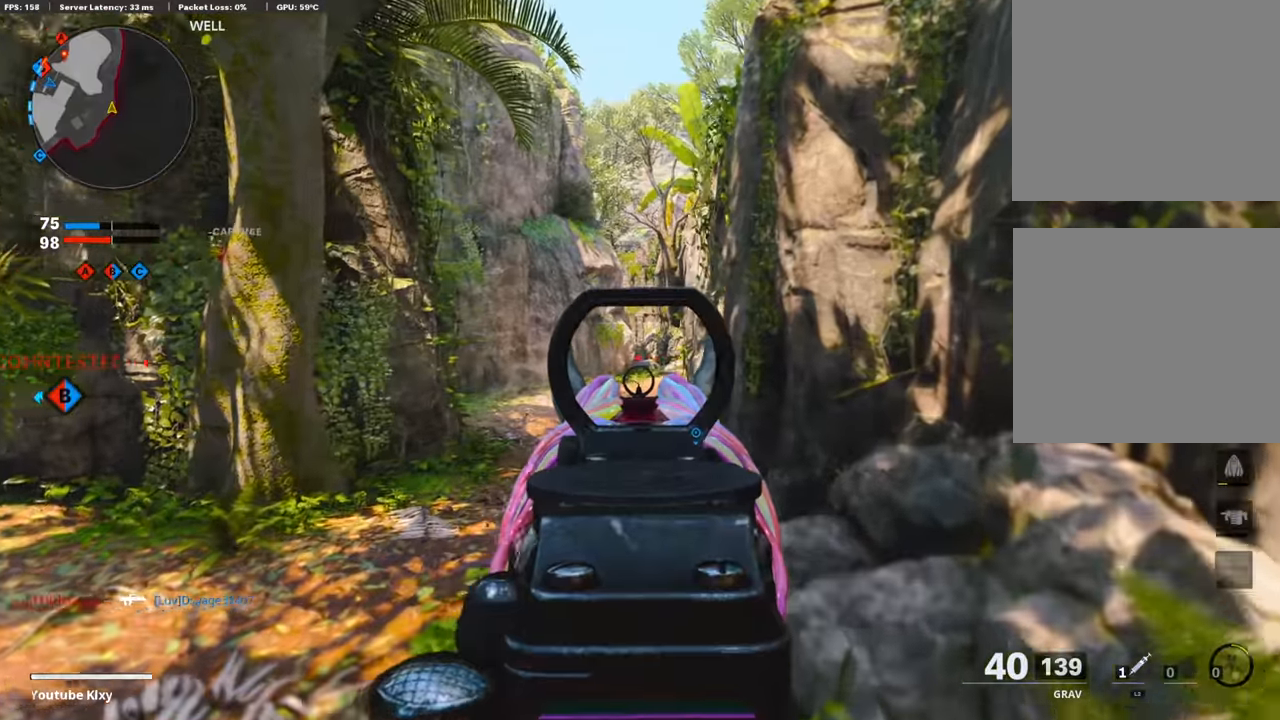
{"buttons": ["L1", "R1"], "left_stick": "up", "right_stick": "center", "events": [[353, "left_stick", "up"], [504, "R1", "down"]]}
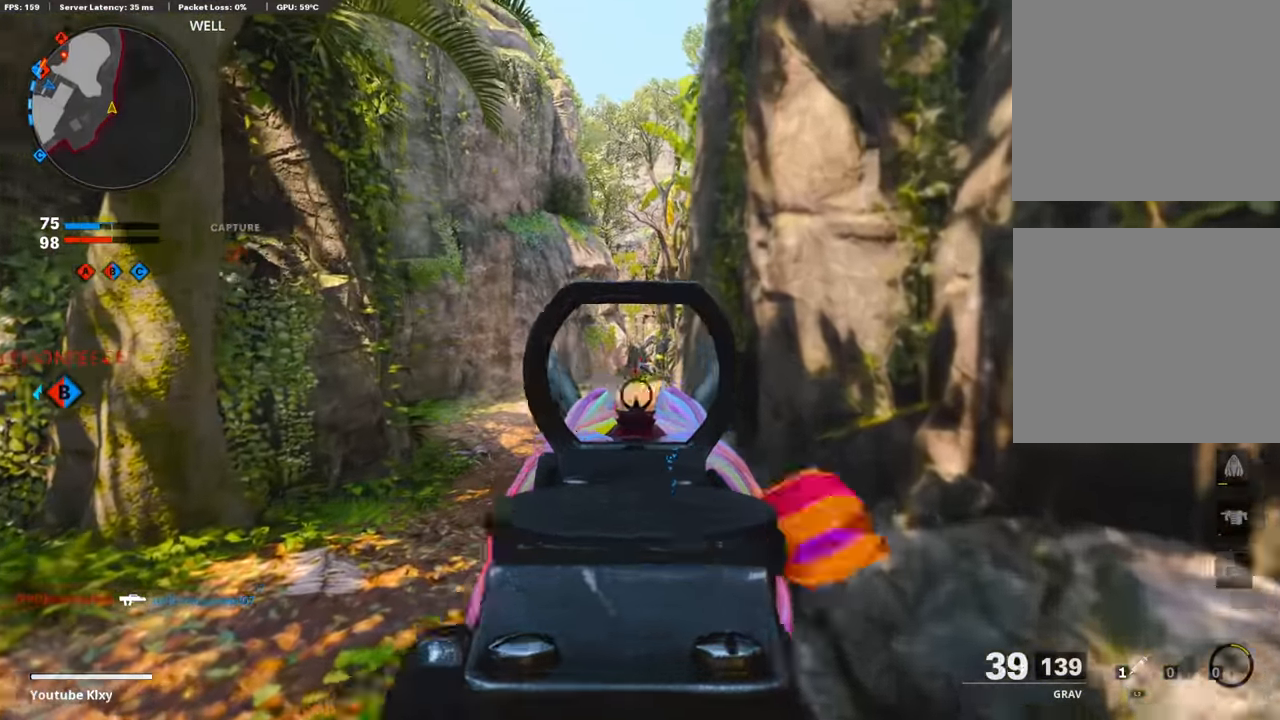
{"buttons": ["L1", "R1"], "left_stick": "left", "right_stick": "center", "events": [[84, "left_stick", "left"]]}
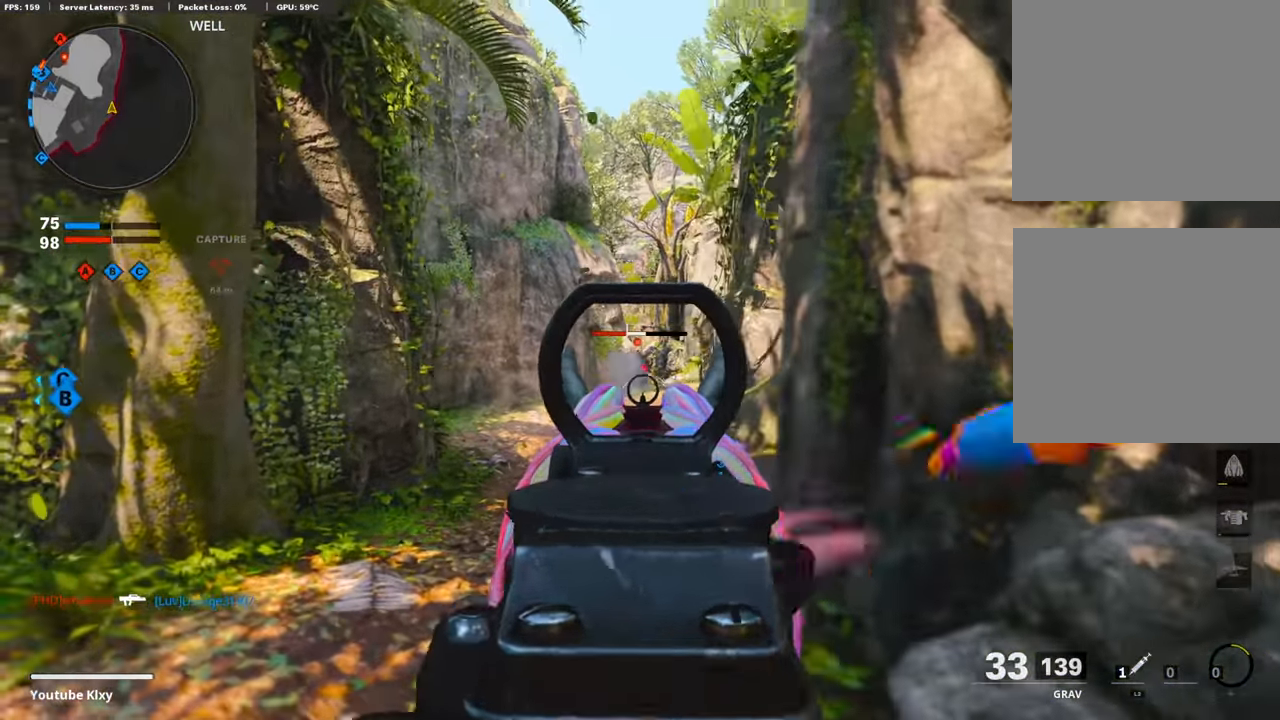
{"buttons": [], "left_stick": "left", "right_stick": "left", "events": [[16, "right_stick", "down-right"], [285, "right_stick", "center"], [470, "L1", "up"], [470, "R1", "up"], [470, "right_stick", "left"]]}
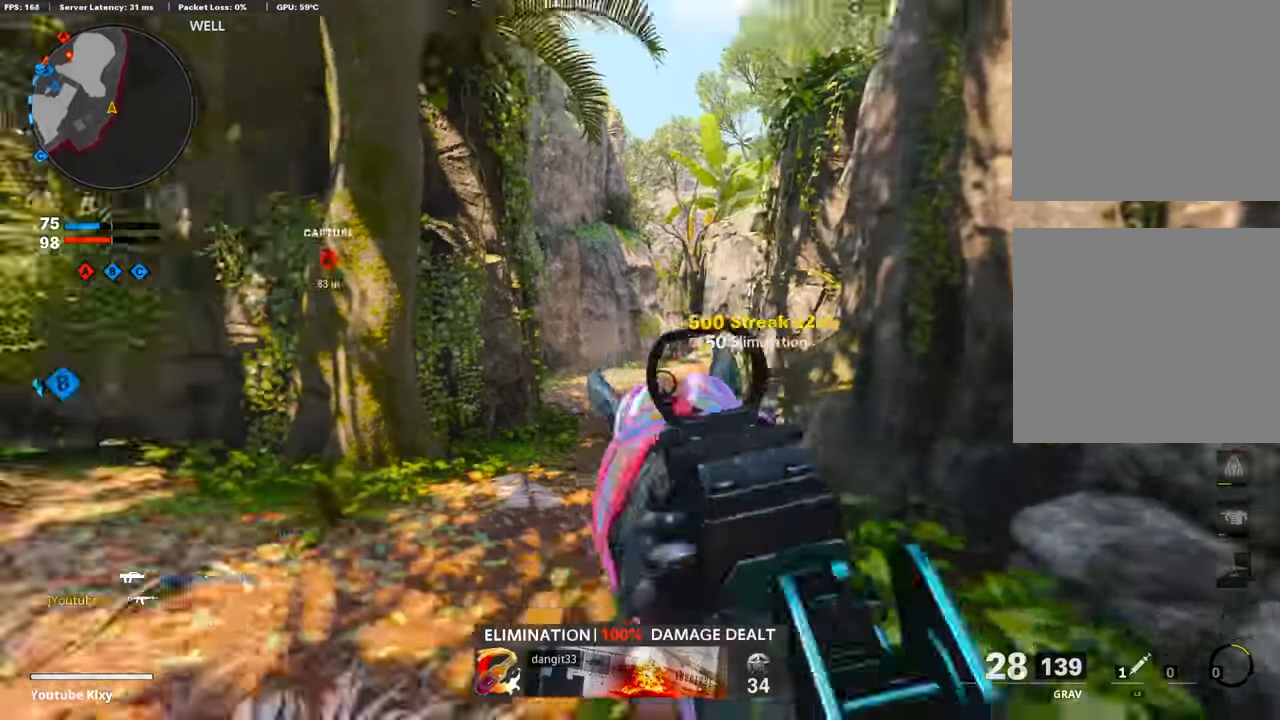
{"buttons": ["L3"], "left_stick": "up-left", "right_stick": "left", "events": [[17, "left_stick", "up-left"], [33, "L3", "down"], [151, "right_stick", "center"], [235, "SQUARE", "down"], [319, "SQUARE", "up"], [487, "right_stick", "left"]]}
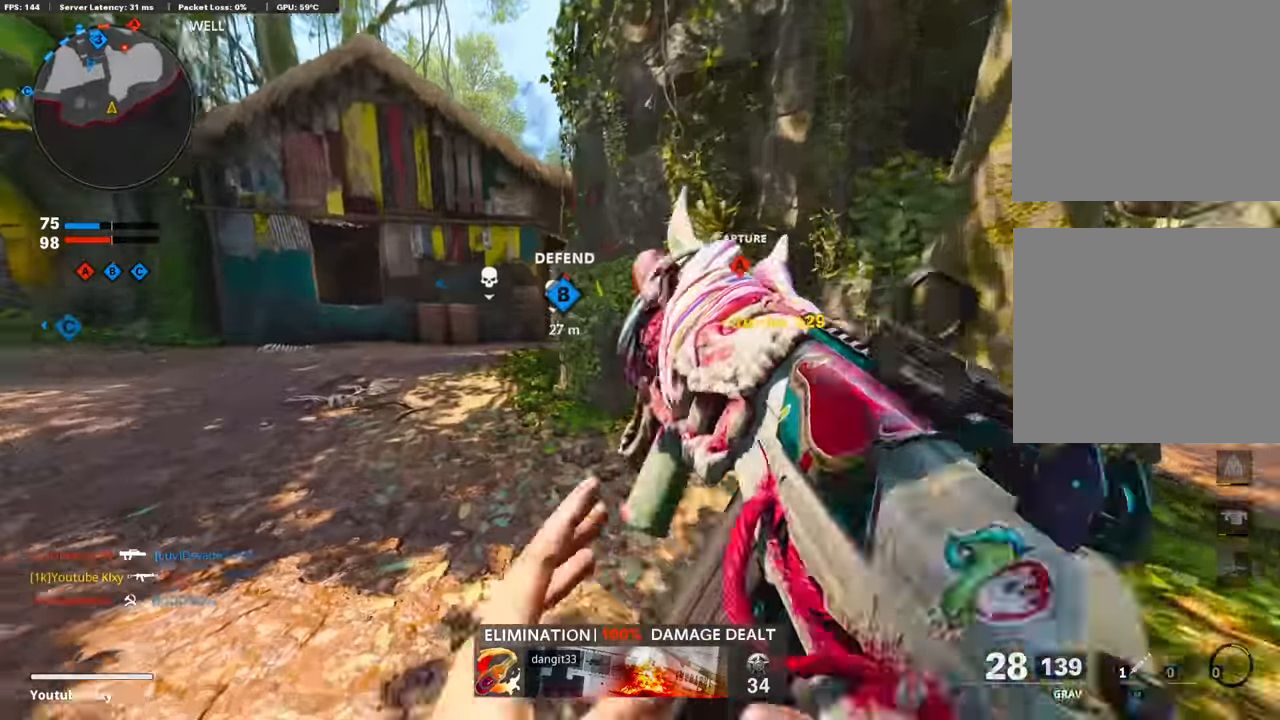
{"buttons": ["L3", "R3"], "left_stick": "up-left", "right_stick": "center", "events": [[67, "right_stick", "center"], [135, "R3", "down"], [252, "L3", "up"], [303, "R3", "up"], [387, "R3", "down"], [420, "L3", "down"]]}
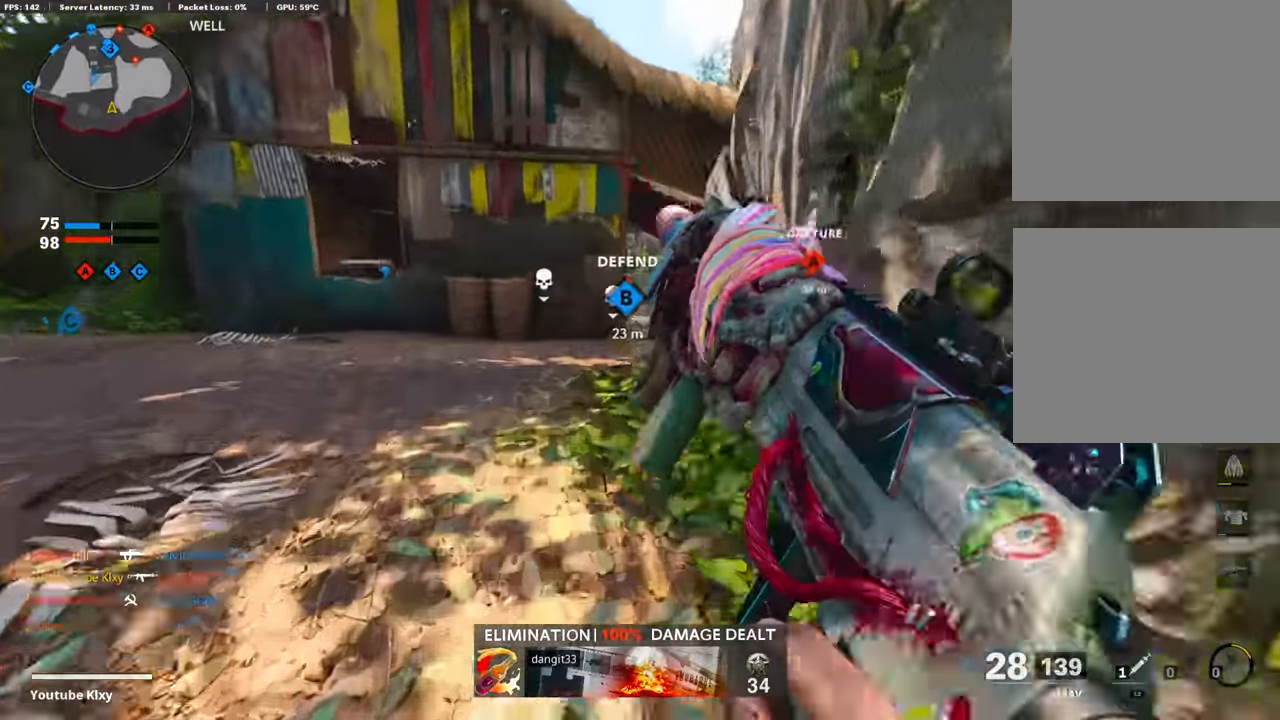
{"buttons": [], "left_stick": "up", "right_stick": "center", "events": [[17, "L3", "up"], [17, "R3", "up"], [17, "left_stick", "up"], [118, "L3", "down"], [252, "L3", "up"], [353, "right_stick", "right"], [437, "right_stick", "center"]]}
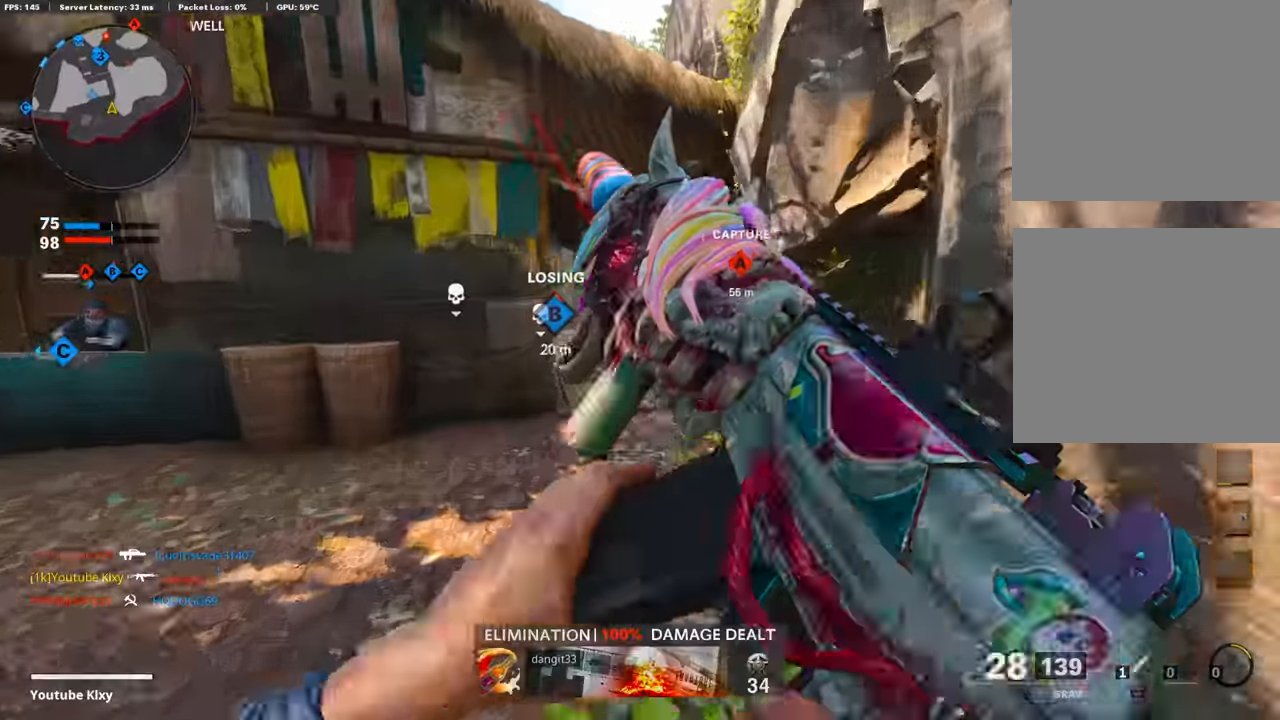
{"buttons": ["TRIANGLE"], "left_stick": "up", "right_stick": "center", "events": [[285, "TRIANGLE", "down"], [386, "TRIANGLE", "up"], [470, "TRIANGLE", "down"]]}
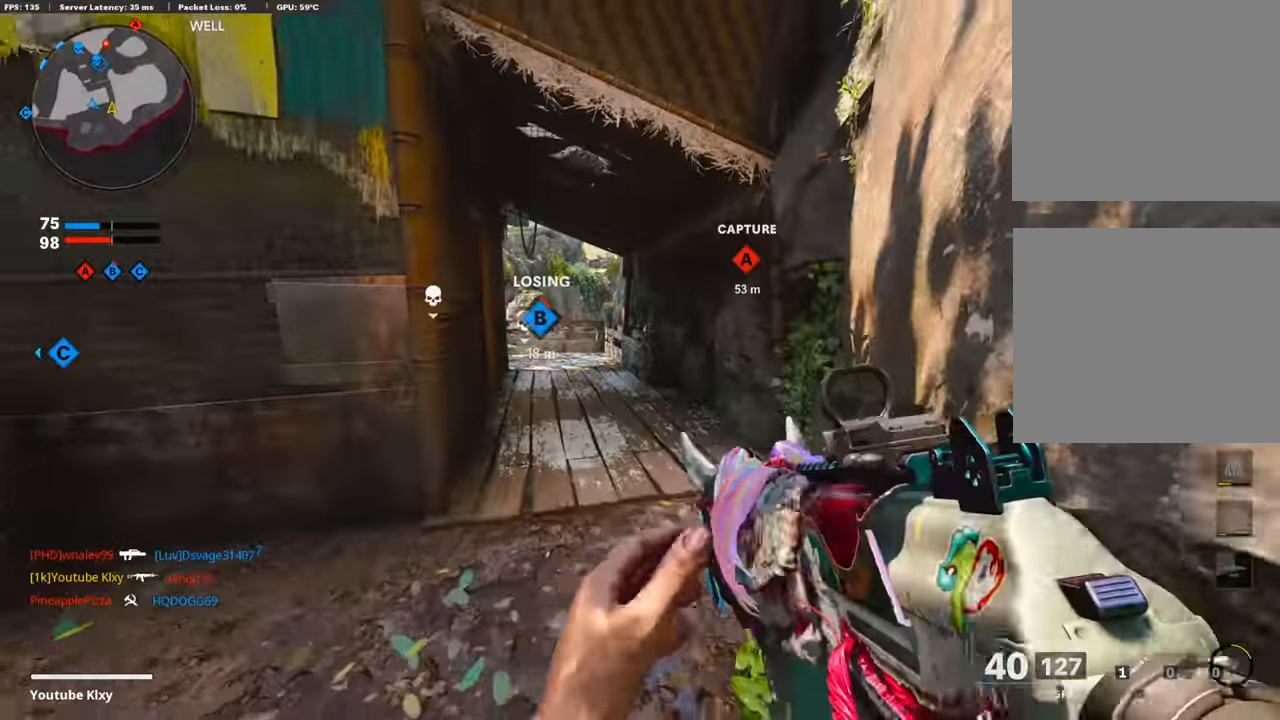
{"buttons": [], "left_stick": "up", "right_stick": "center", "events": [[50, "L3", "down"], [50, "TRIANGLE", "up"], [353, "L3", "up"]]}
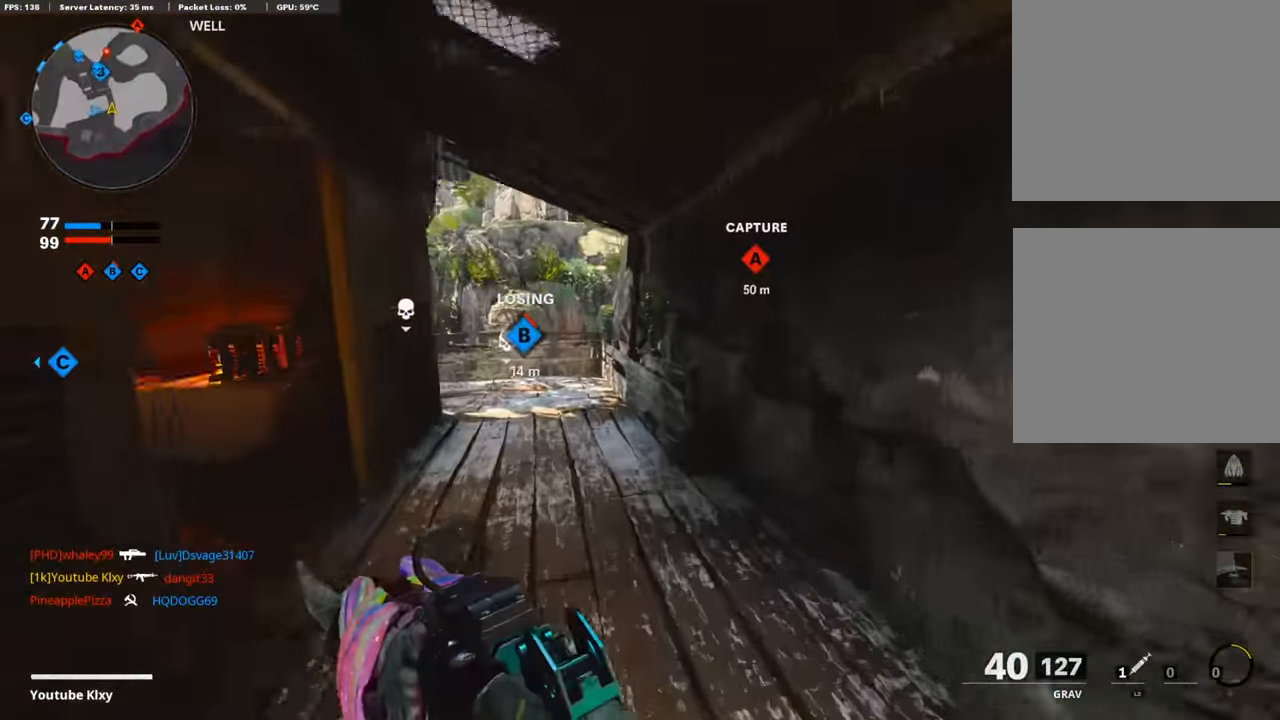
{"buttons": ["L1"], "left_stick": "up", "right_stick": "center", "events": [[118, "right_stick", "down"], [202, "R3", "down"], [202, "right_stick", "center"], [286, "R3", "up"], [286, "right_stick", "down"], [387, "R3", "down"], [387, "right_stick", "center"], [471, "L1", "down"], [488, "R3", "up"]]}
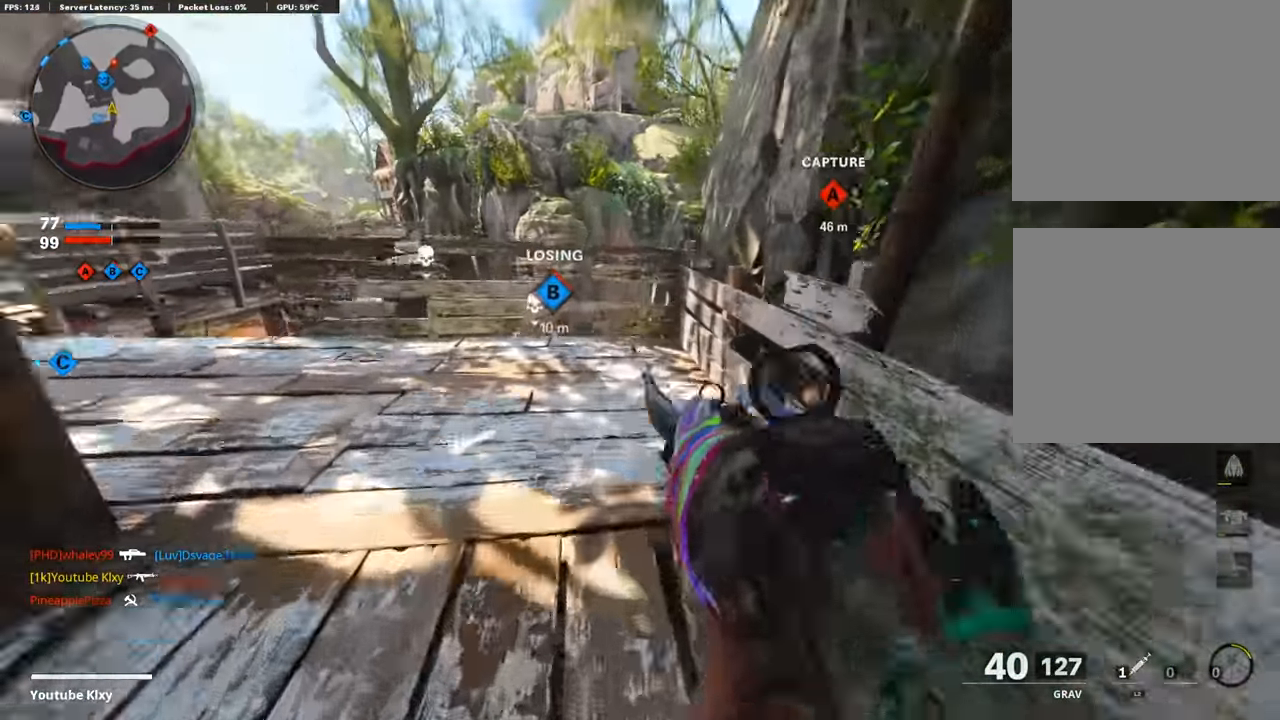
{"buttons": ["L1"], "left_stick": "right", "right_stick": "up", "events": [[68, "left_stick", "left"], [68, "right_stick", "down"], [118, "left_stick", "down-left"], [303, "left_stick", "right"], [438, "right_stick", "center"], [488, "right_stick", "up"]]}
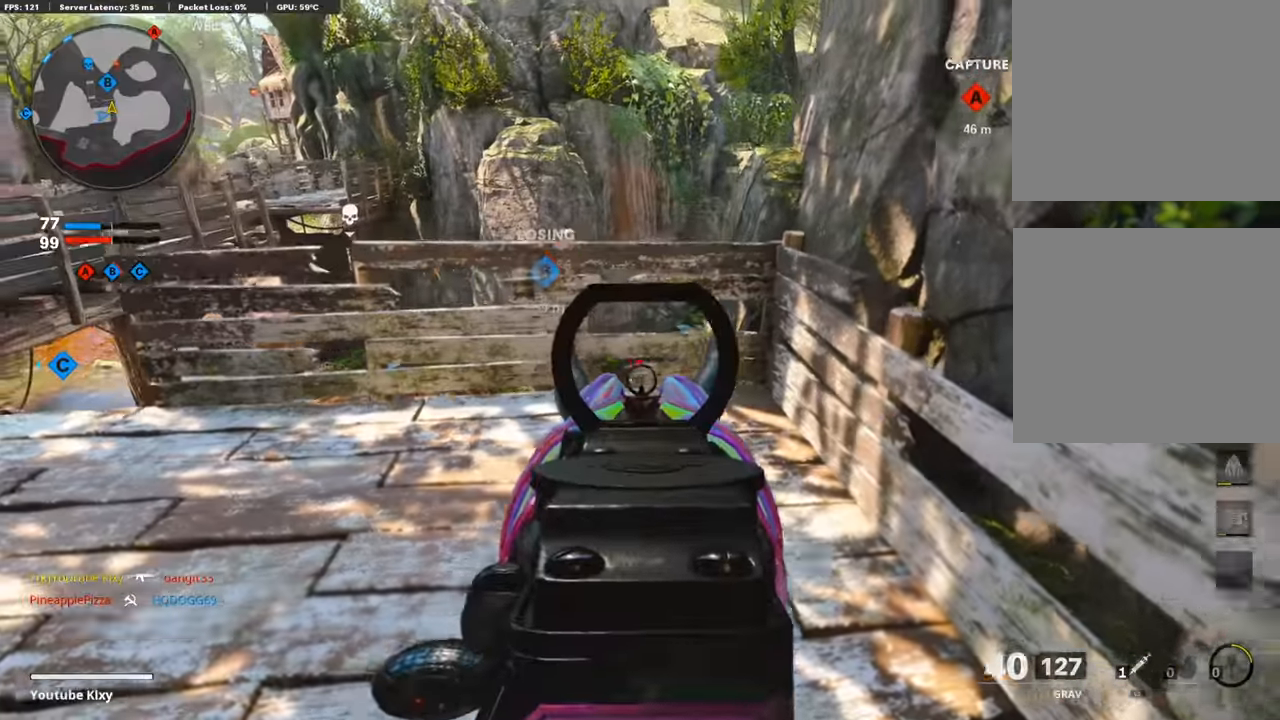
{"buttons": ["L1", "R1"], "left_stick": "left", "right_stick": "right", "events": [[34, "left_stick", "up-right"], [84, "R1", "down"], [236, "left_stick", "center"], [236, "right_stick", "center"], [320, "left_stick", "right"], [421, "right_stick", "right"], [488, "left_stick", "left"]]}
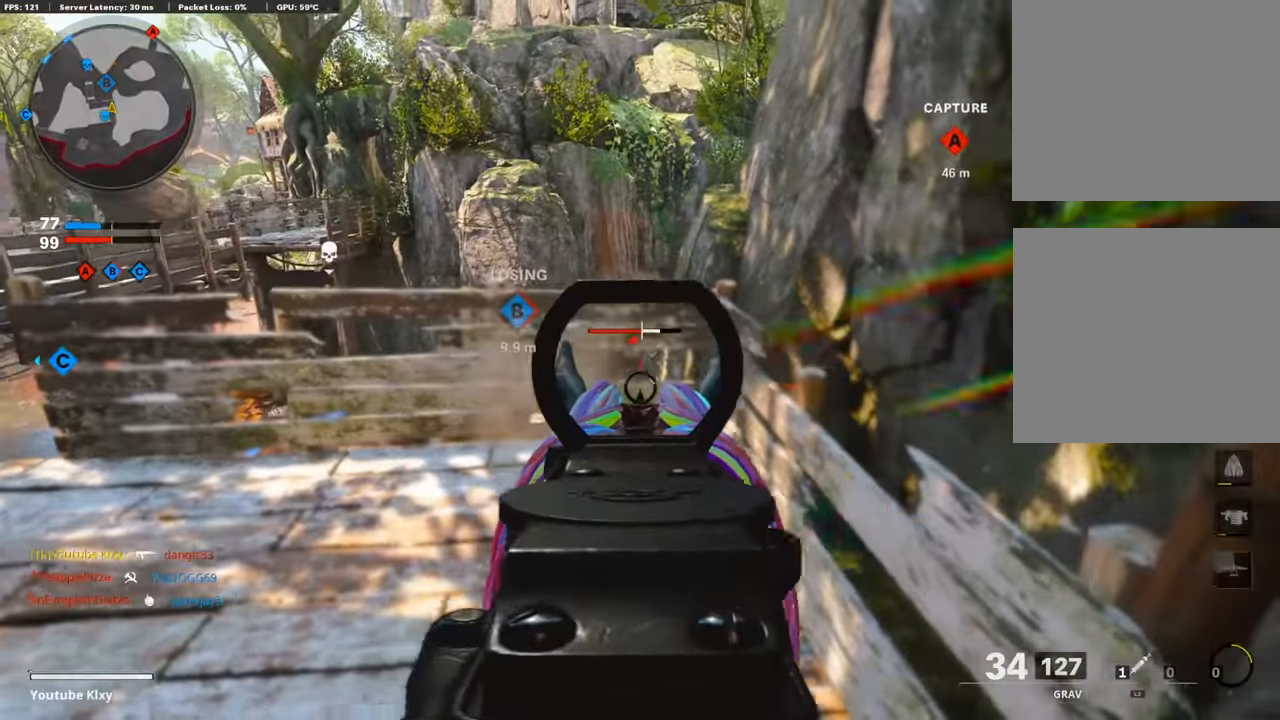
{"buttons": ["L3"], "left_stick": "up", "right_stick": "center", "events": [[84, "right_stick", "center"], [336, "left_stick", "up-right"], [453, "L1", "up"], [453, "left_stick", "up"], [487, "L3", "down"], [487, "R1", "up"]]}
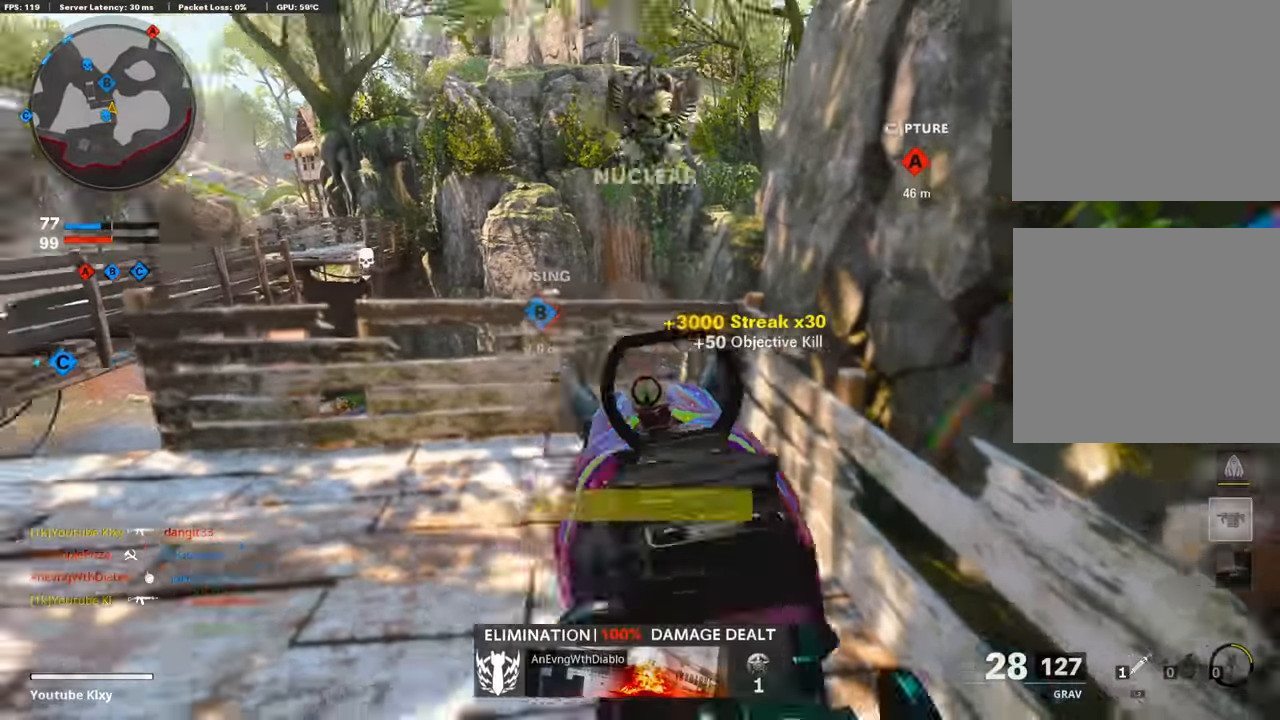
{"buttons": [], "left_stick": "up", "right_stick": "down", "events": [[17, "right_stick", "down-left"], [117, "right_stick", "center"], [201, "right_stick", "down"], [336, "CROSS", "down"], [437, "CROSS", "up"], [437, "L3", "up"]]}
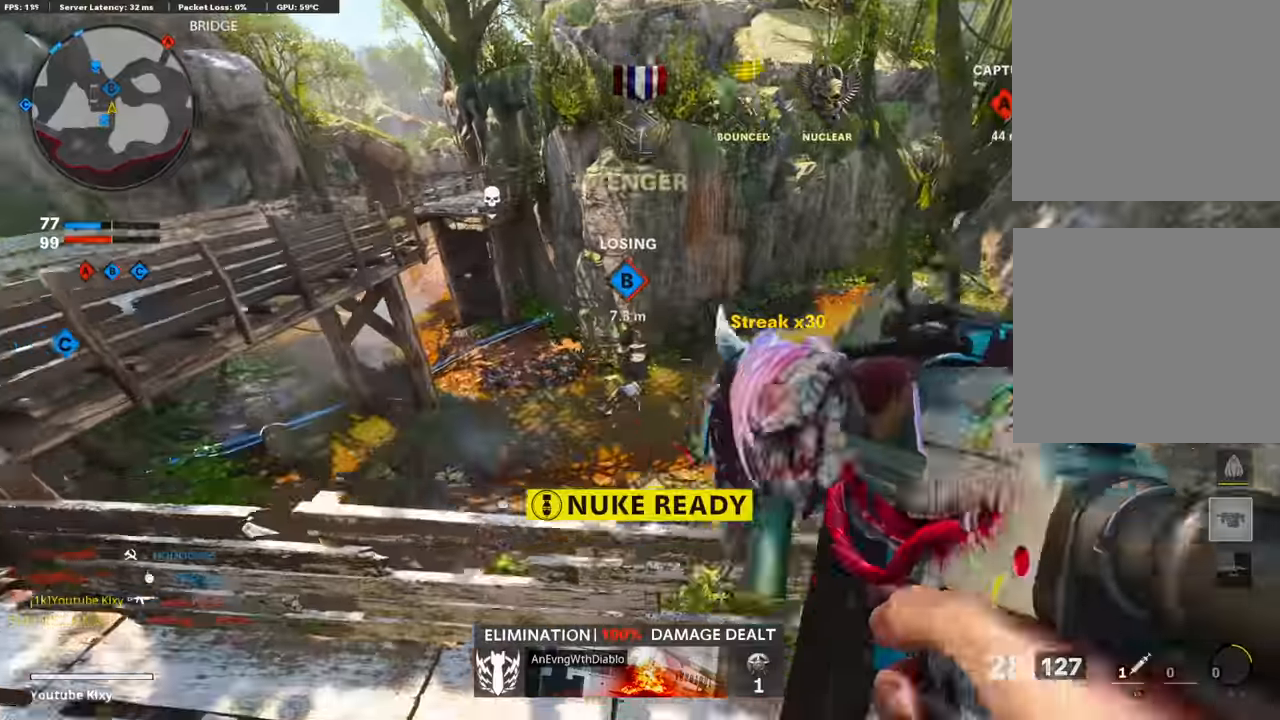
{"buttons": [], "left_stick": "down-left", "right_stick": "center", "events": [[185, "right_stick", "center"], [286, "right_stick", "right"], [403, "left_stick", "down-left"], [487, "right_stick", "center"]]}
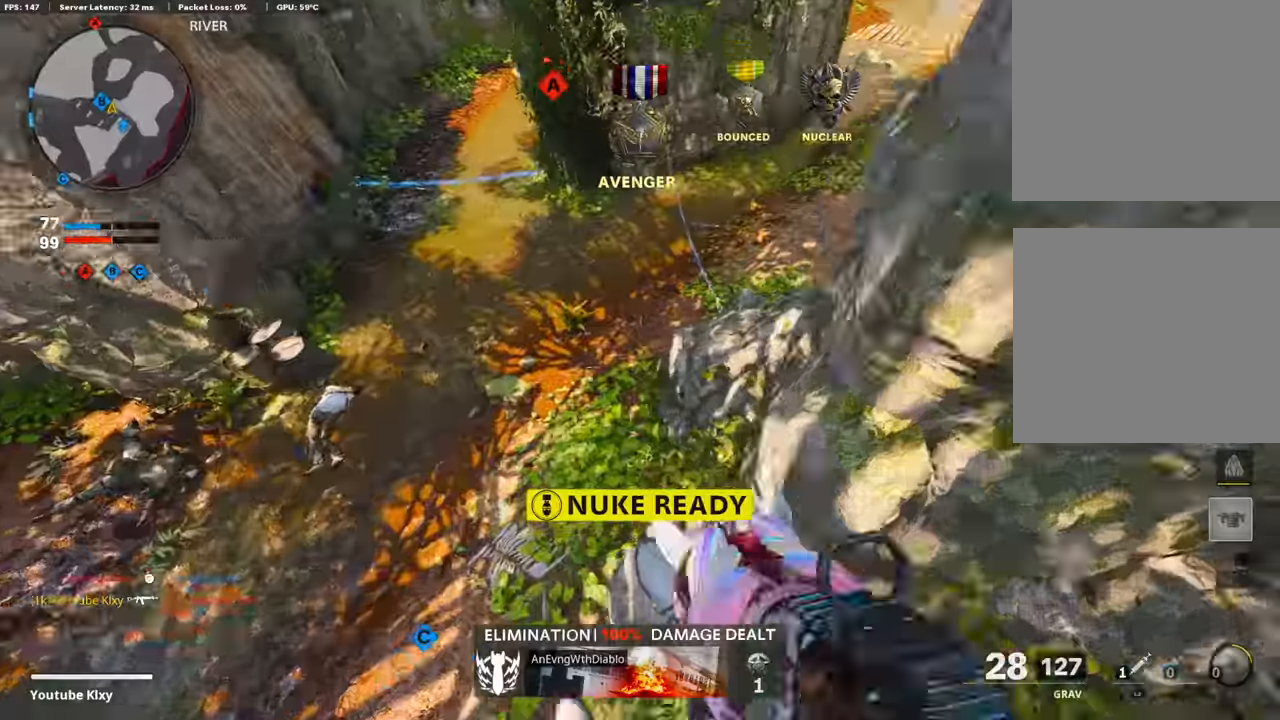
{"buttons": ["L3"], "left_stick": "up-right", "right_stick": "up-right", "events": [[101, "right_stick", "up-right"], [236, "left_stick", "down"], [437, "left_stick", "up-right"], [488, "L3", "down"]]}
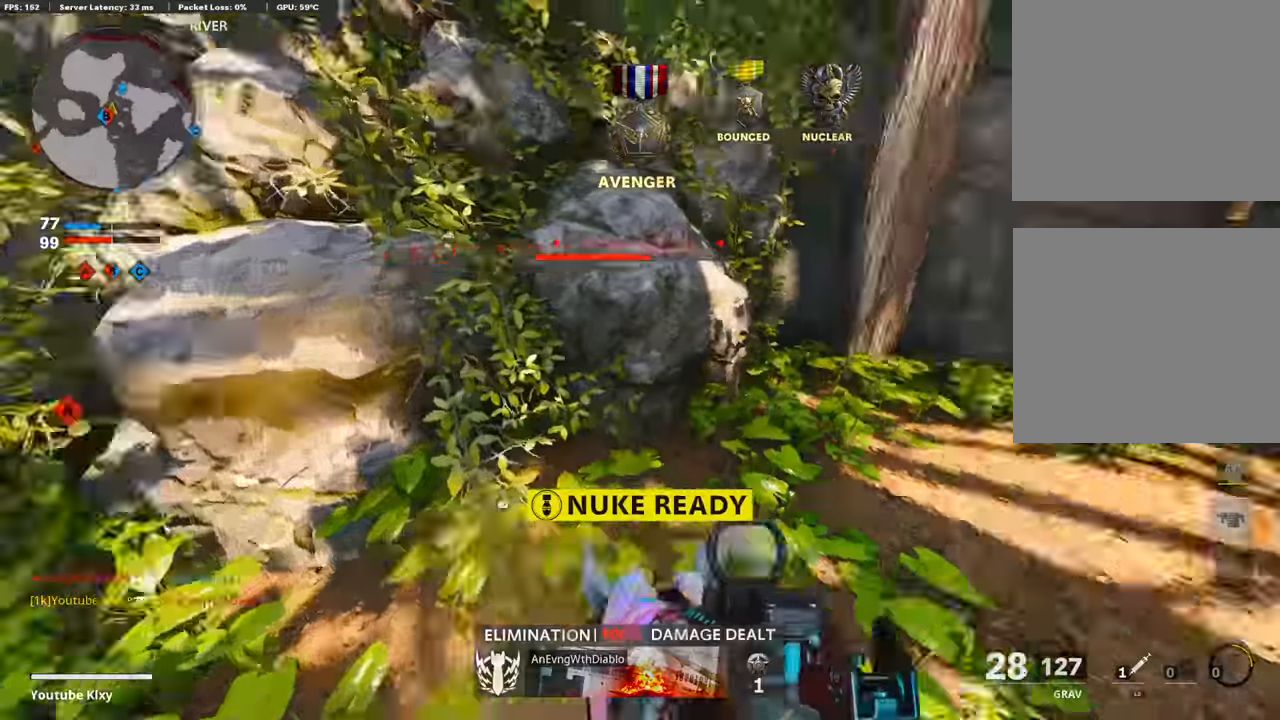
{"buttons": ["L1"], "left_stick": "up-right", "right_stick": "center", "events": [[84, "left_stick", "up"], [84, "right_stick", "center"], [185, "right_stick", "right"], [319, "L3", "up"], [353, "left_stick", "down-left"], [437, "right_stick", "center"], [470, "L1", "down"], [504, "left_stick", "up-right"]]}
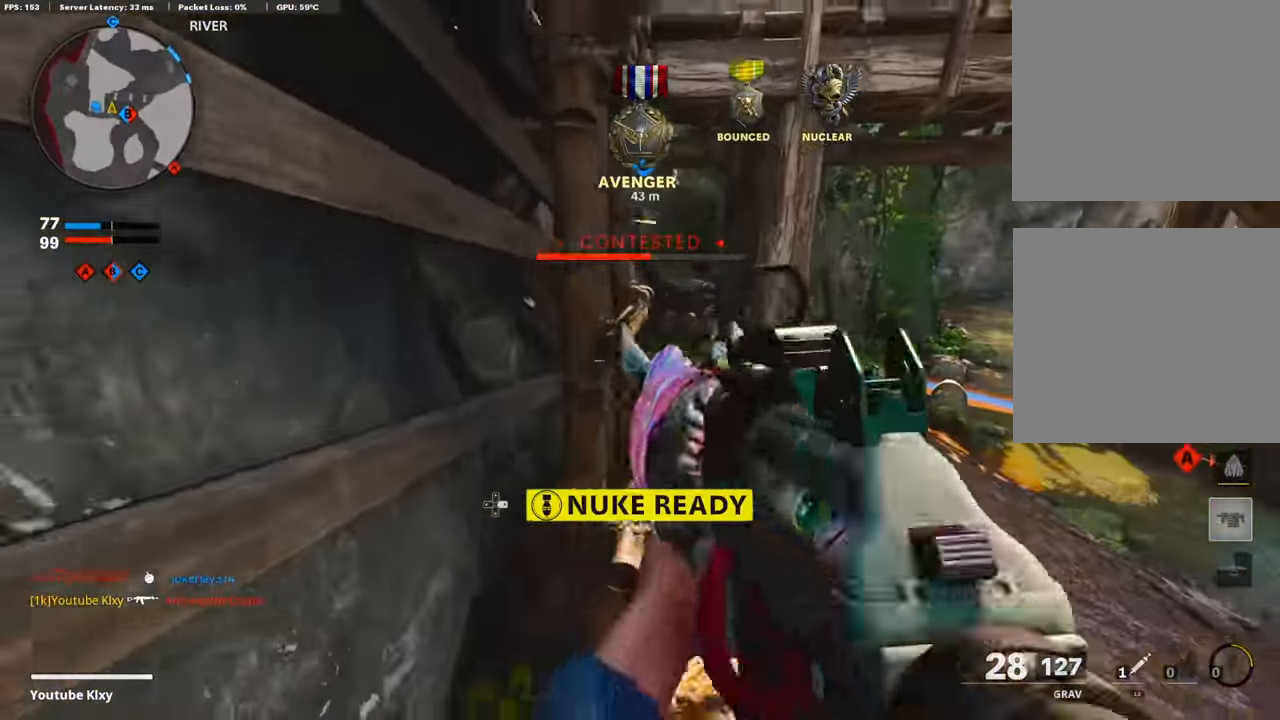
{"buttons": ["CROSS", "L1", "R1"], "left_stick": "center", "right_stick": "up-left", "events": [[34, "right_stick", "right"], [118, "L1", "up"], [168, "right_stick", "center"], [218, "L1", "down"], [218, "right_stick", "up-left"], [252, "R1", "down"], [252, "left_stick", "right"], [386, "CROSS", "down"], [487, "left_stick", "center"]]}
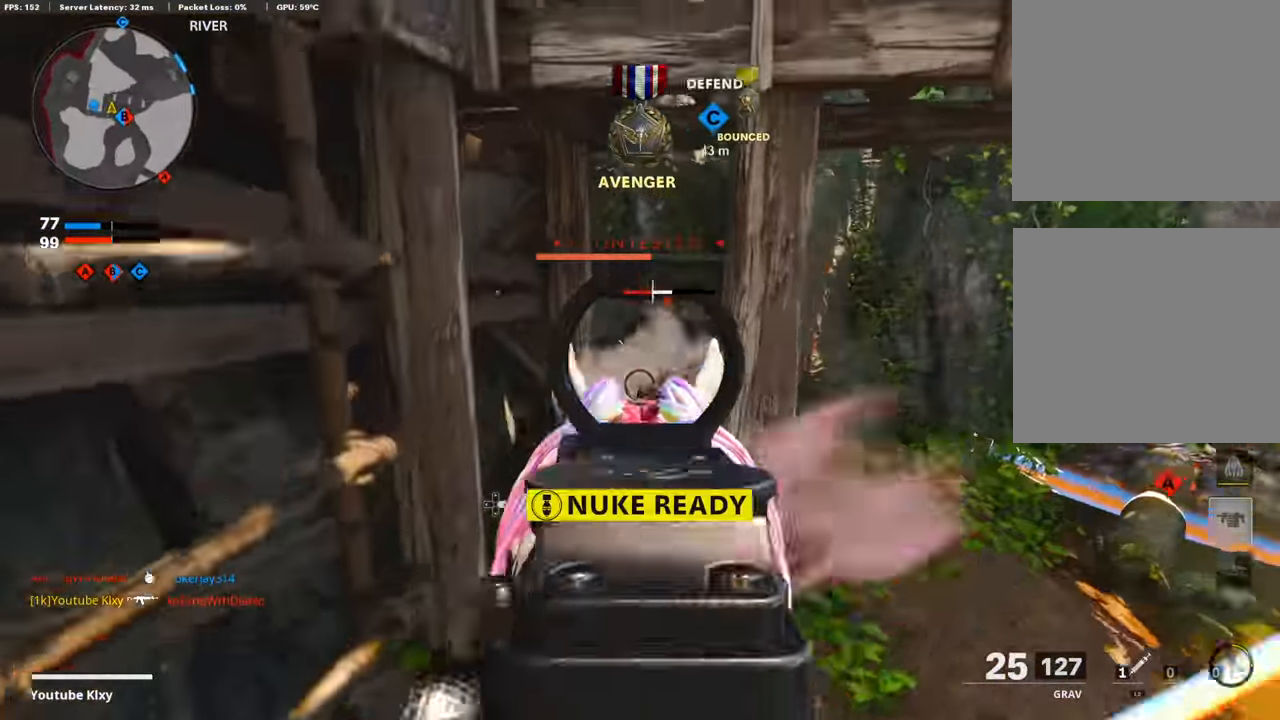
{"buttons": ["L3"], "left_stick": "up", "right_stick": "right", "events": [[17, "left_stick", "left"], [34, "CROSS", "up"], [34, "right_stick", "center"], [202, "L1", "up"], [269, "R1", "up"], [269, "left_stick", "up-right"], [269, "right_stick", "right"], [420, "L3", "down"], [420, "left_stick", "up"]]}